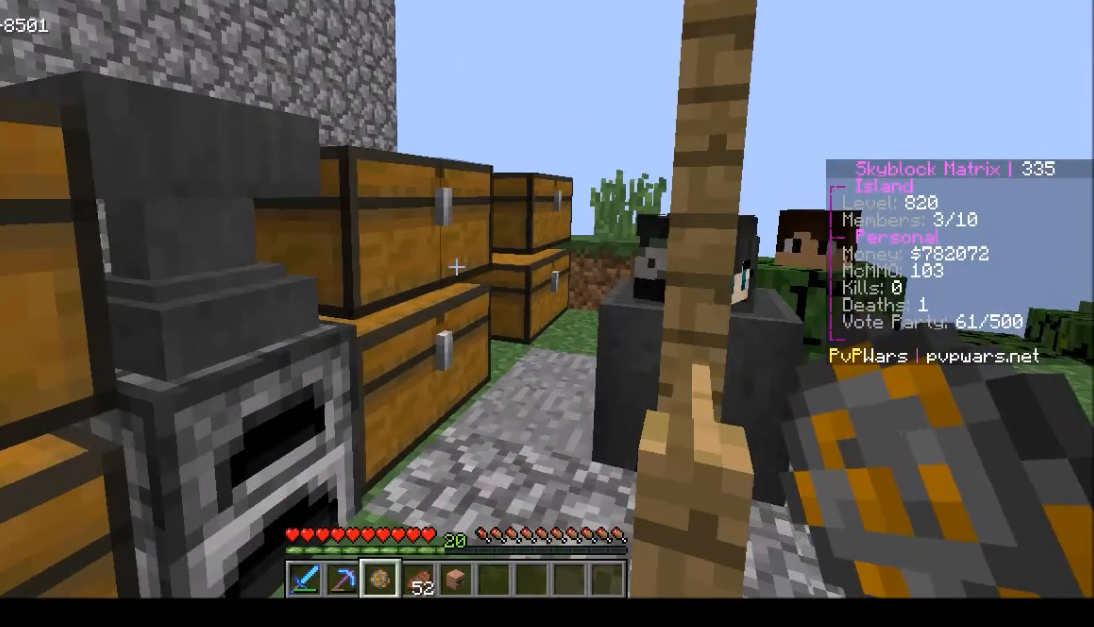
Gameplay with keyboard and mouse; each line is a JSON object with the keys and mouse buttons held at the frame after it. "events" lists presses ("down") and releases ("up") of "a", "d", "s", "w", "mouse_left" and "mouse_right" between this image and that frame as [ms after this image, input, new state], when the widget could be followed in between. "mouse_left", "mouse_right" = the "left", "right" buttons of the "mouse" list. No other keys are recorded. Fast repeated clicks can show as one long hold. Mouse movement is not recorded.
{"keys": [], "mouse": [], "events": [[134, "mouse_right", "down"], [334, "mouse_right", "up"]]}
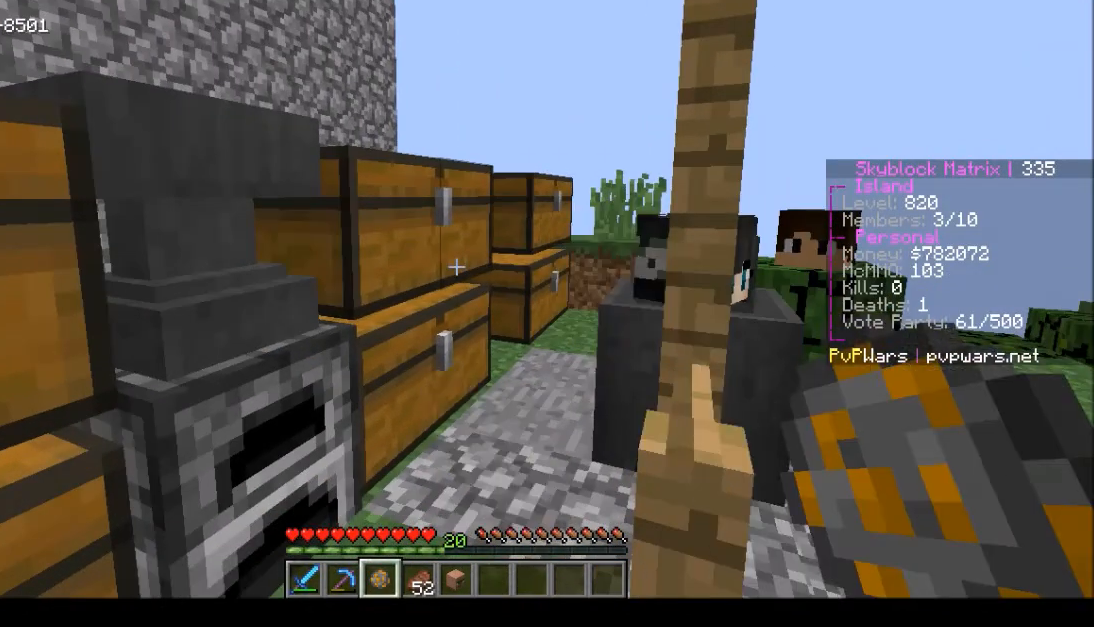
{"keys": [], "mouse": [], "events": []}
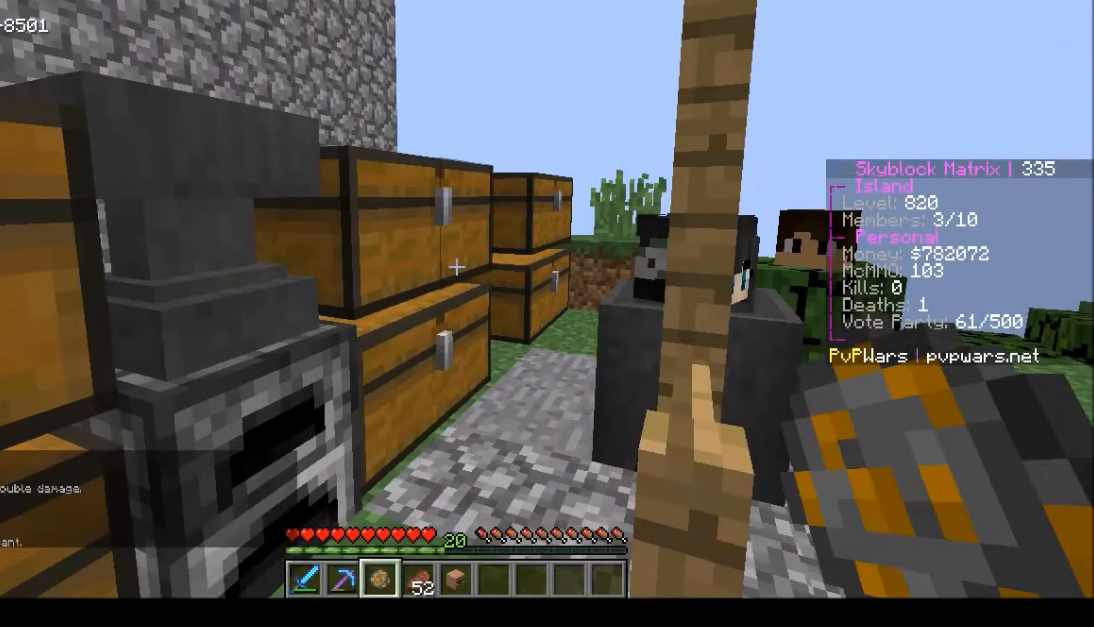
{"keys": [], "mouse": [], "events": []}
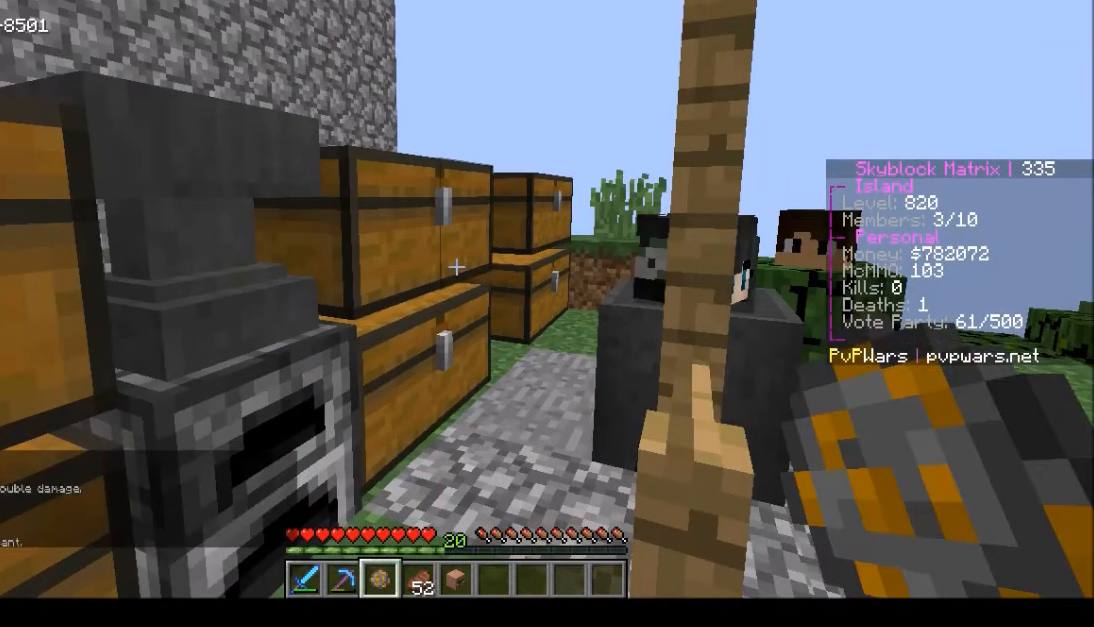
{"keys": [], "mouse": [], "events": []}
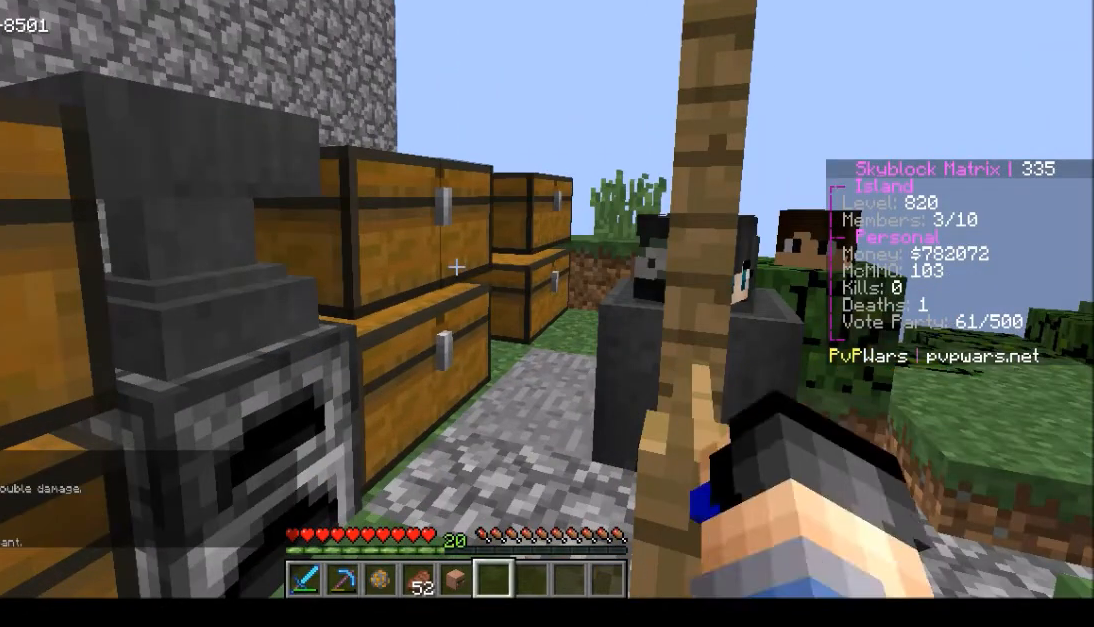
{"keys": [], "mouse": [], "events": [[167, "mouse_right", "down"], [434, "mouse_right", "up"]]}
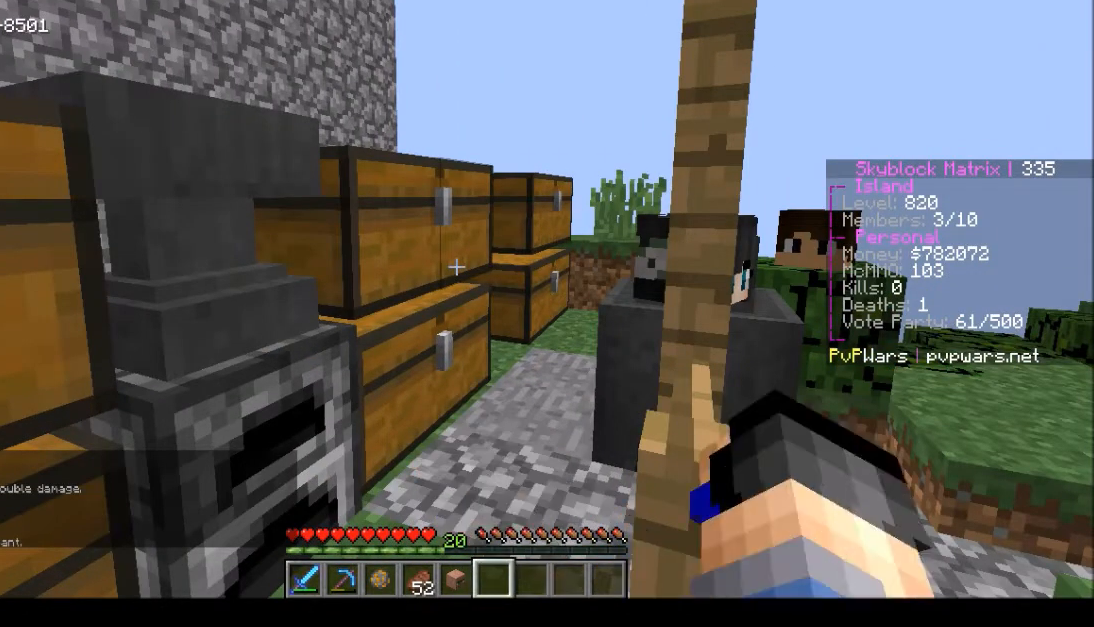
{"keys": [], "mouse": [], "events": []}
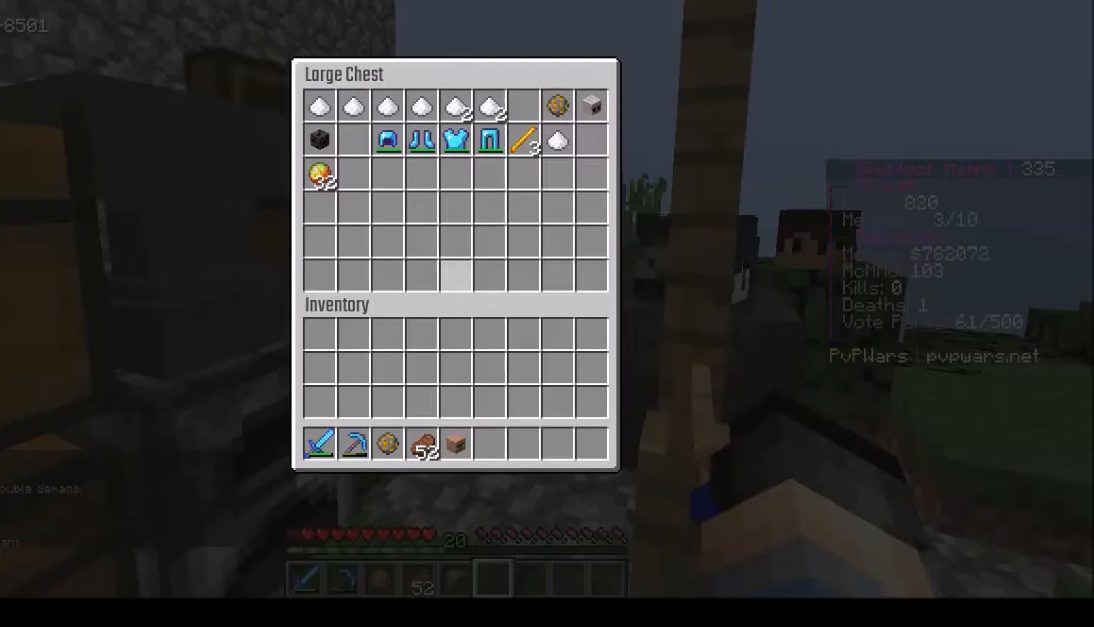
{"keys": [], "mouse": [], "events": []}
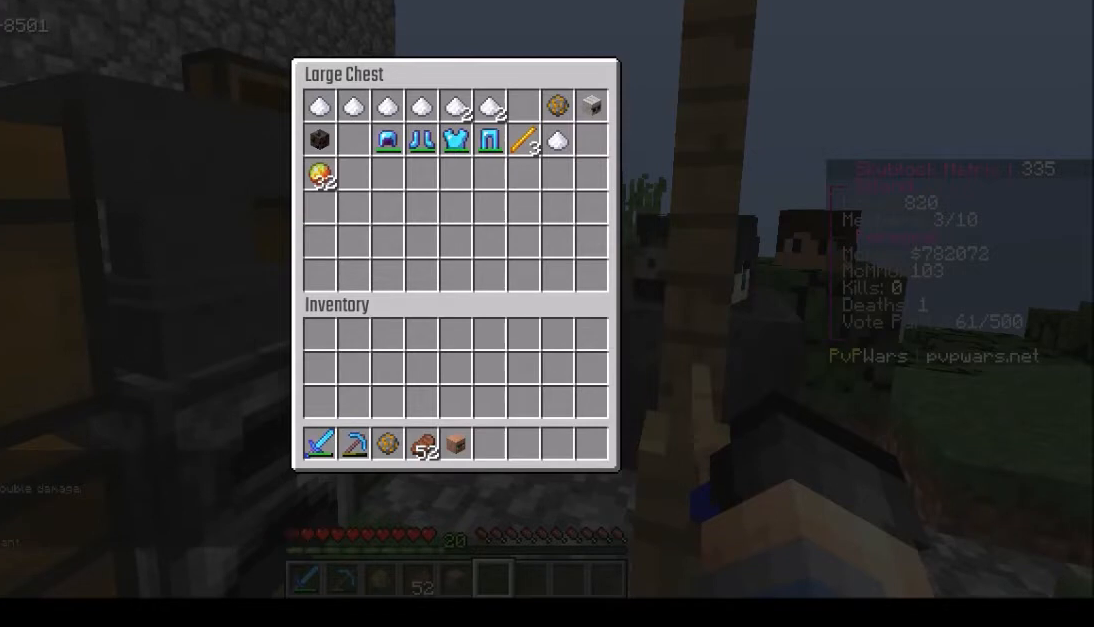
{"keys": [], "mouse": [], "events": []}
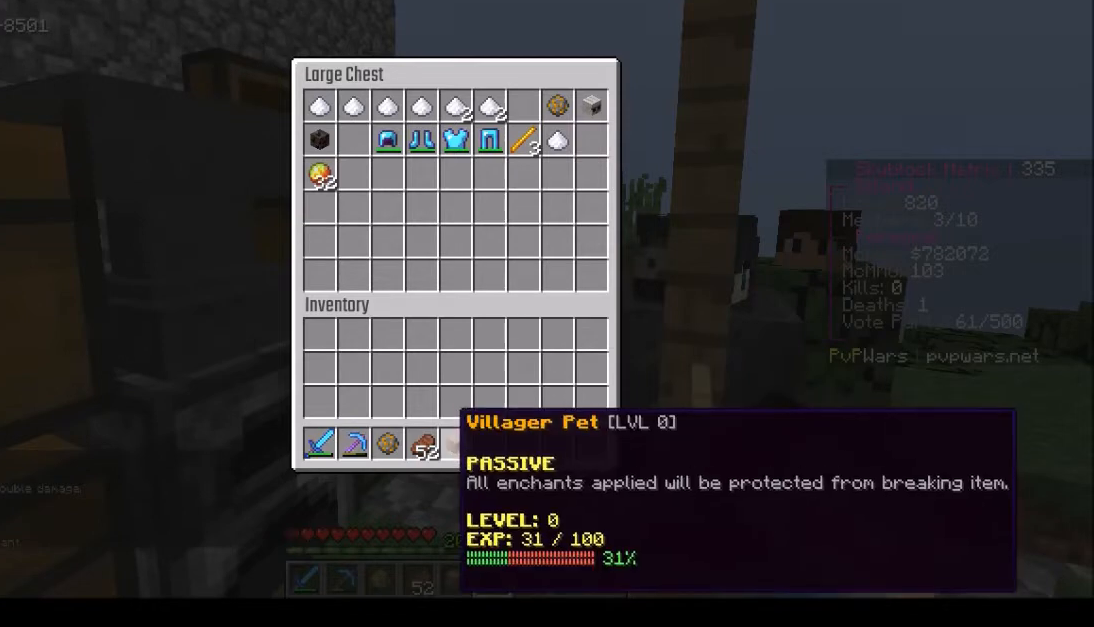
{"keys": [], "mouse": [], "events": []}
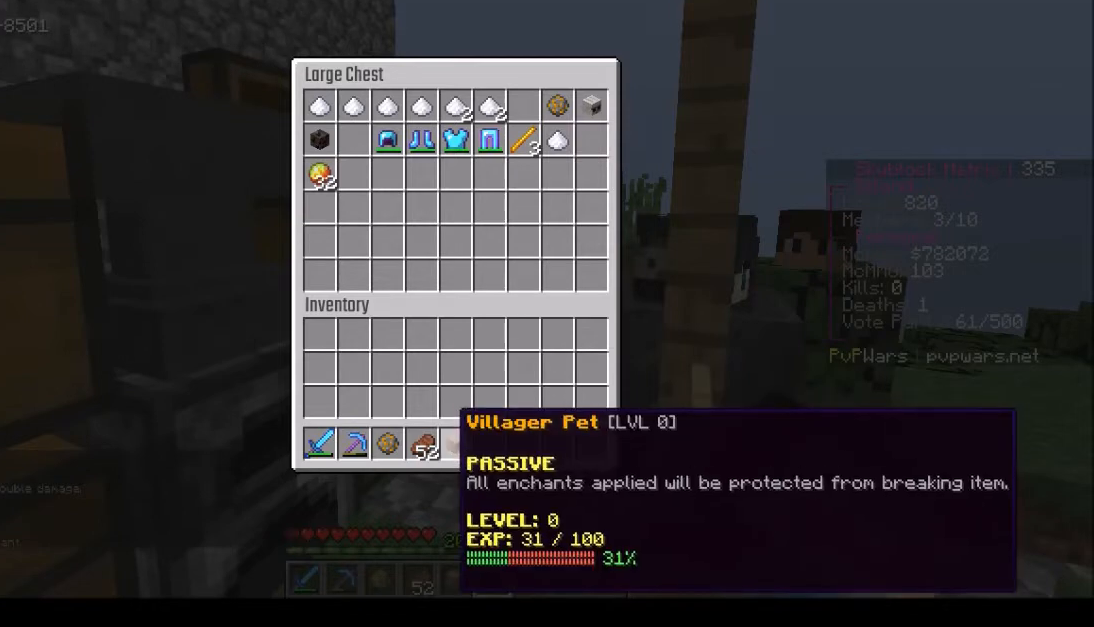
{"keys": [], "mouse": [], "events": []}
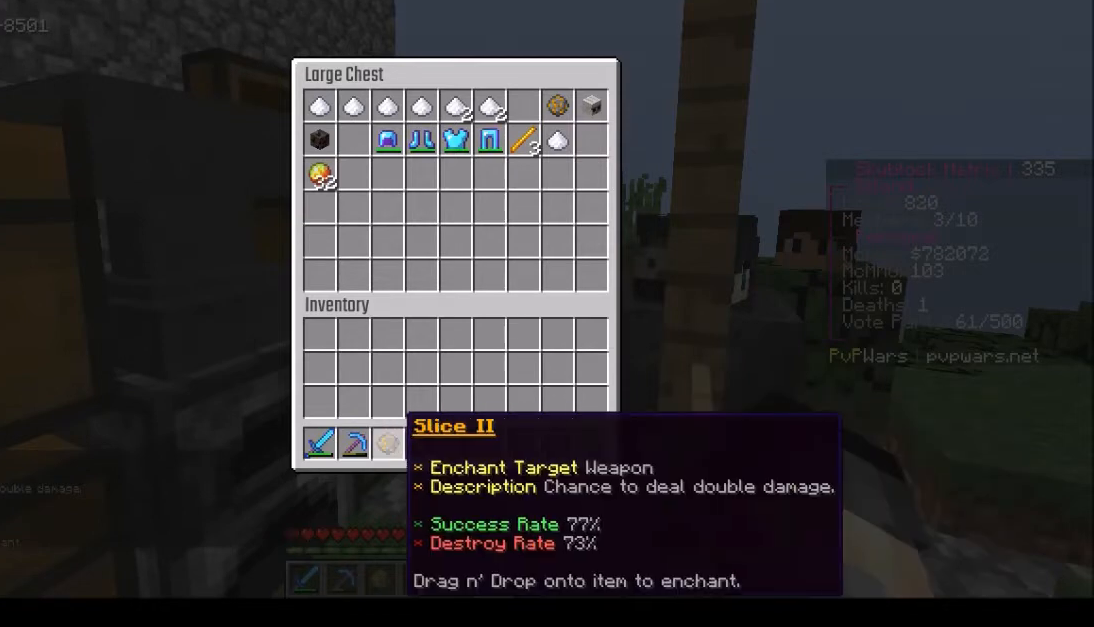
{"keys": [], "mouse": [], "events": []}
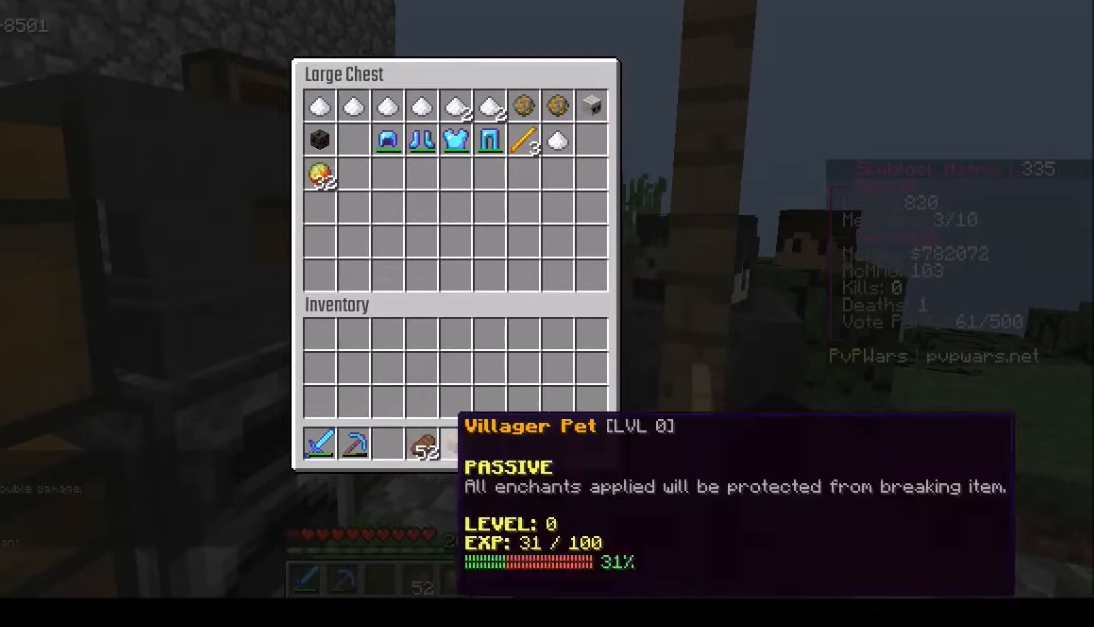
{"keys": [], "mouse": [], "events": [[200, "mouse_left", "down"], [300, "mouse_left", "up"]]}
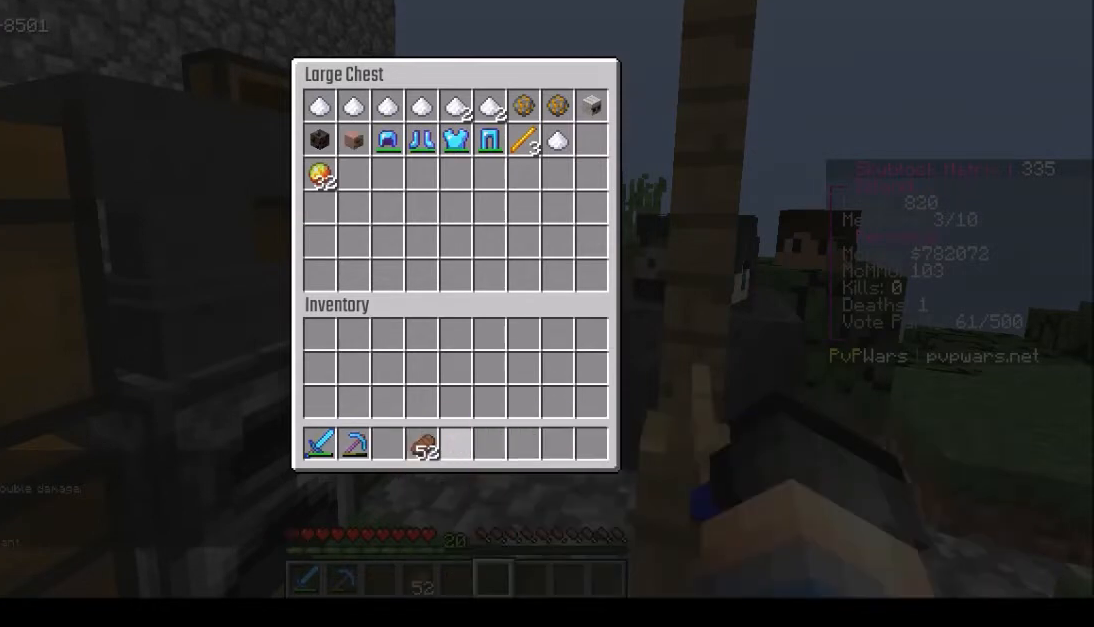
{"keys": [], "mouse": [], "events": []}
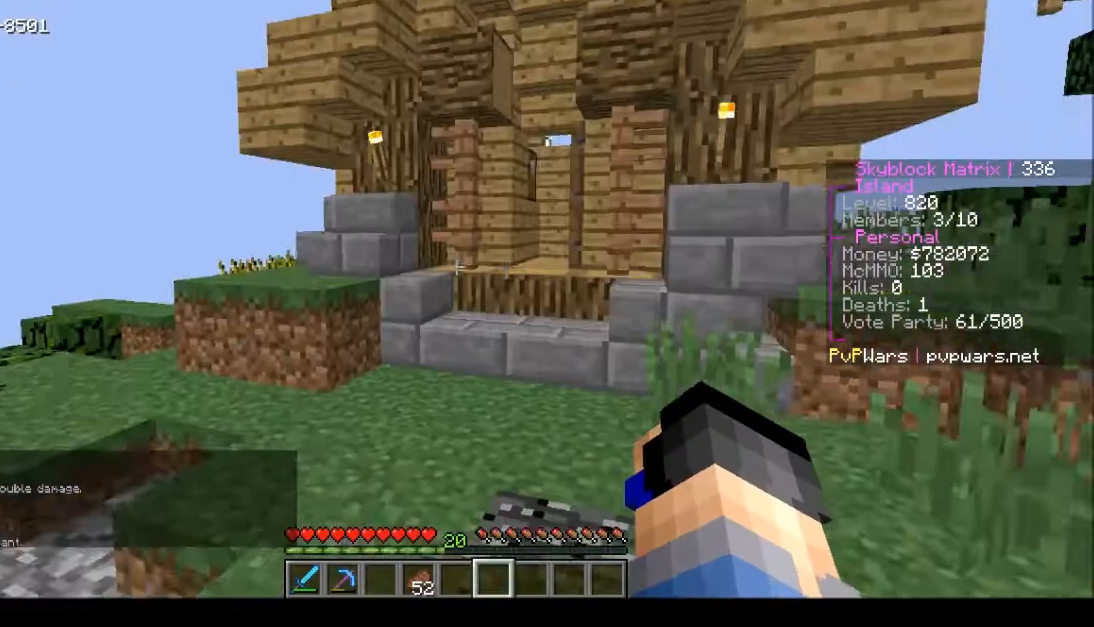
{"keys": ["w"], "mouse": [], "events": [[167, "w", "down"]]}
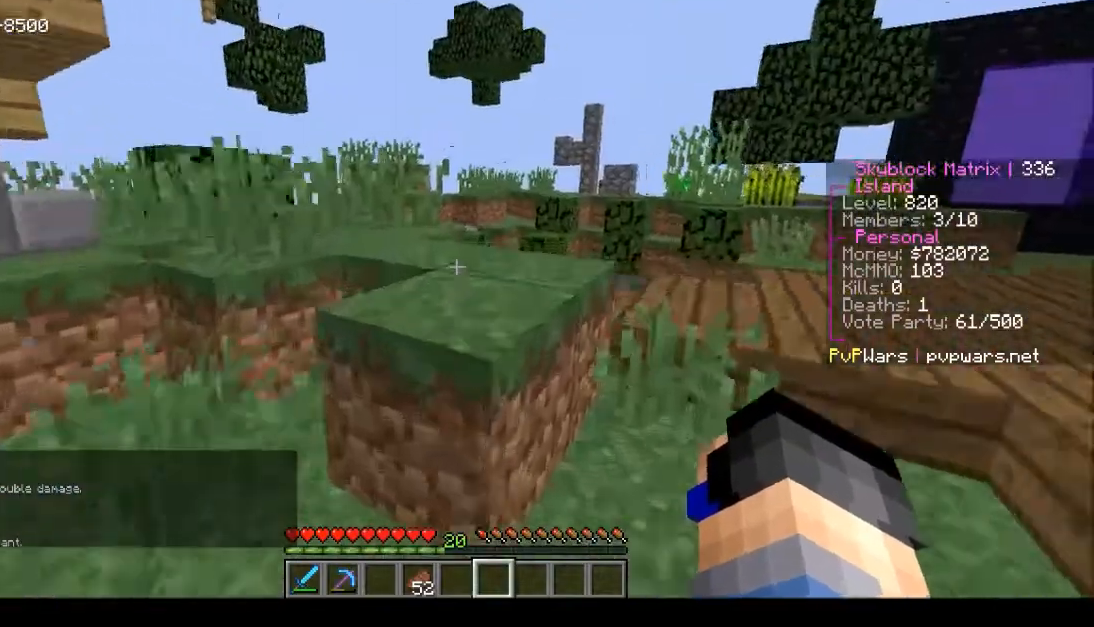
{"keys": ["w"], "mouse": [], "events": []}
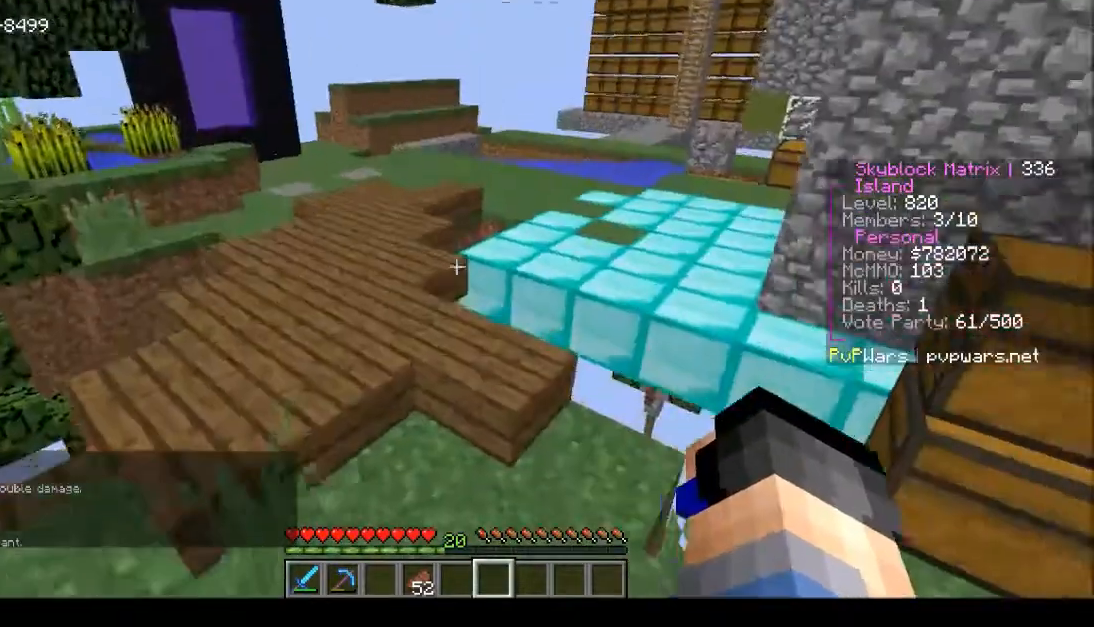
{"keys": [], "mouse": []}
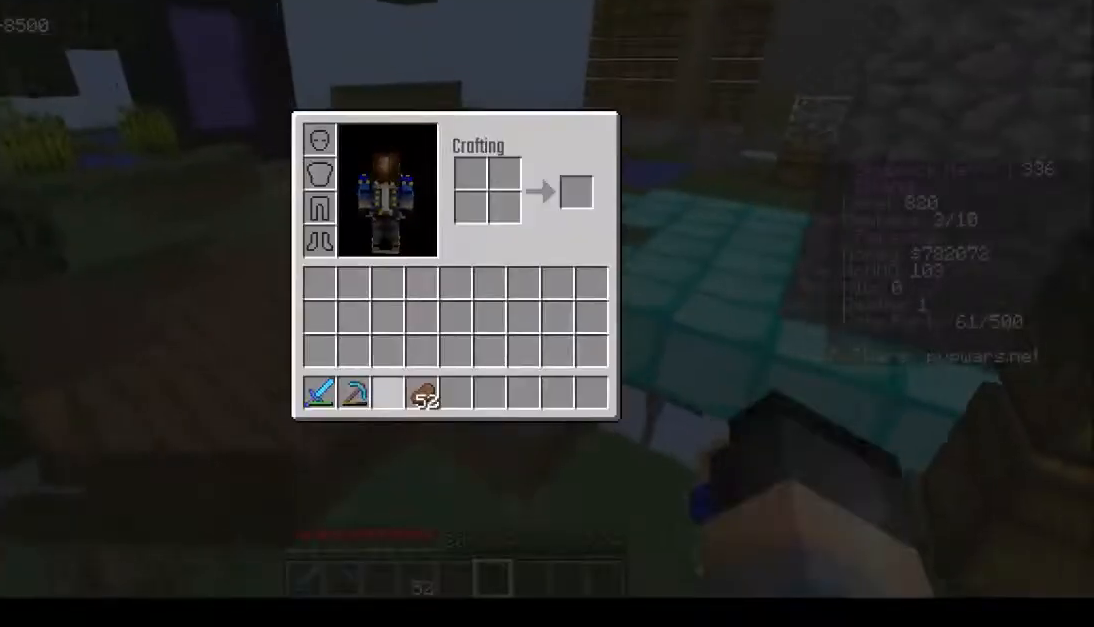
{"keys": [], "mouse": [], "events": []}
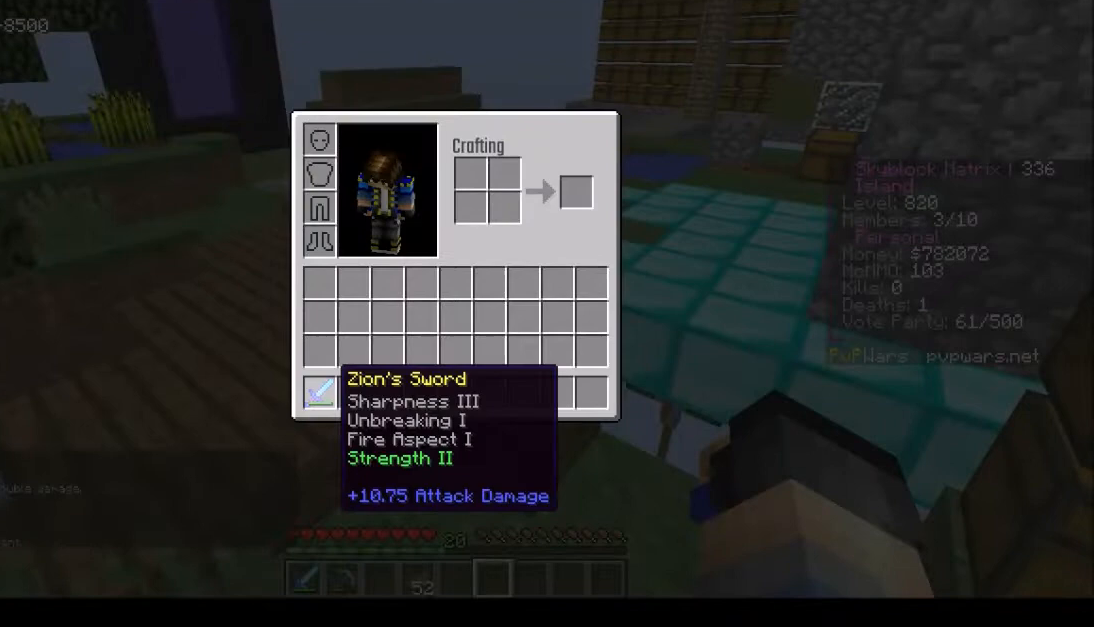
{"keys": [], "mouse": [], "events": []}
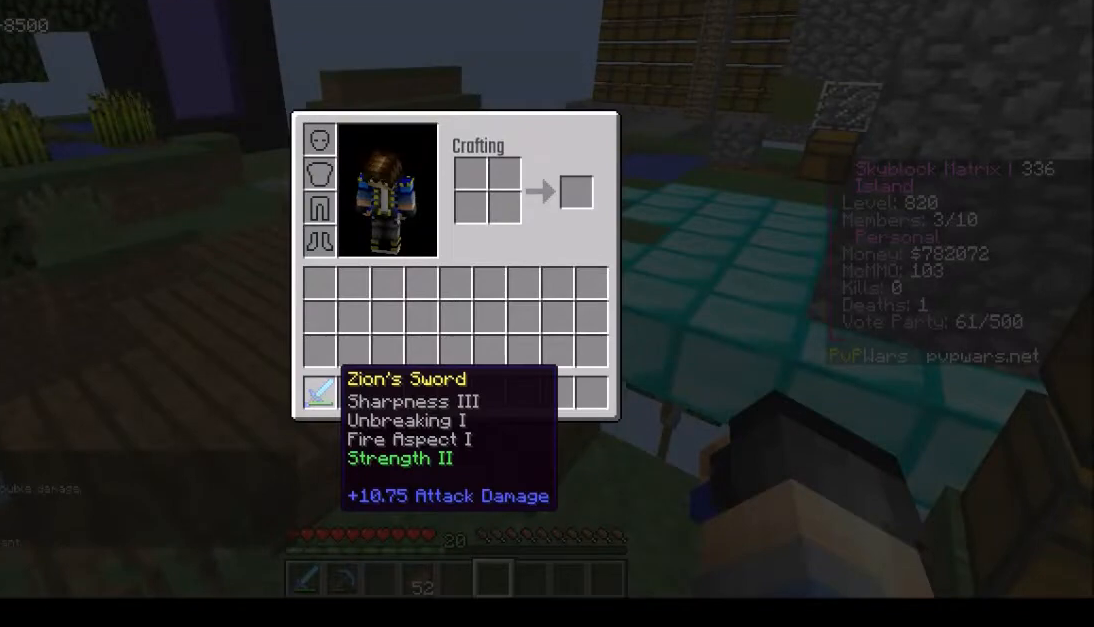
{"keys": [], "mouse": [], "events": []}
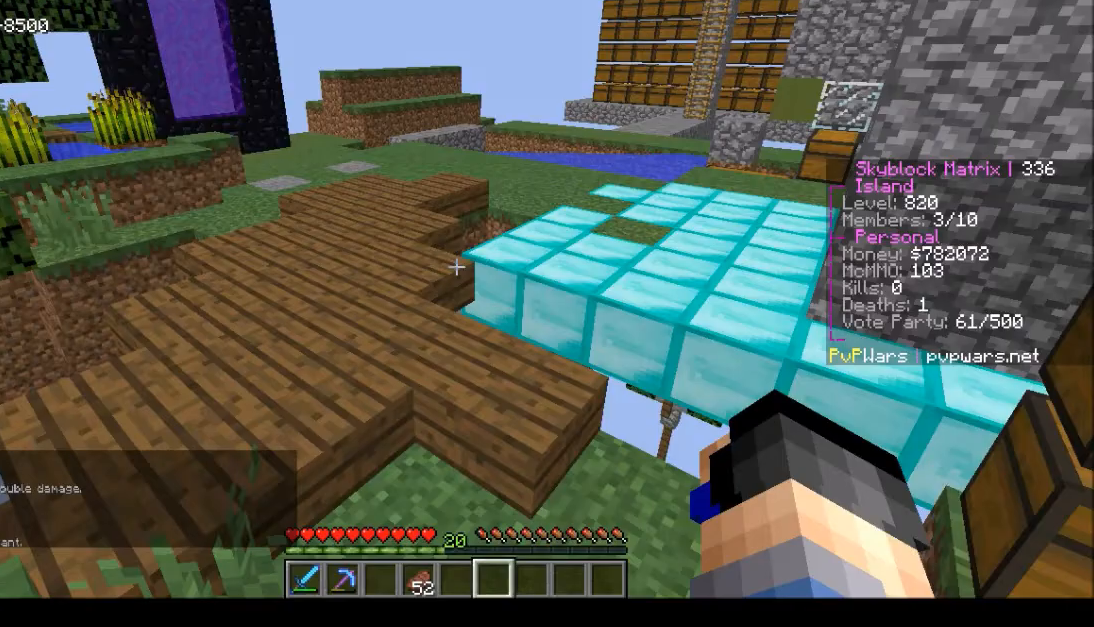
{"keys": ["w"], "mouse": [], "events": [[200, "w", "down"]]}
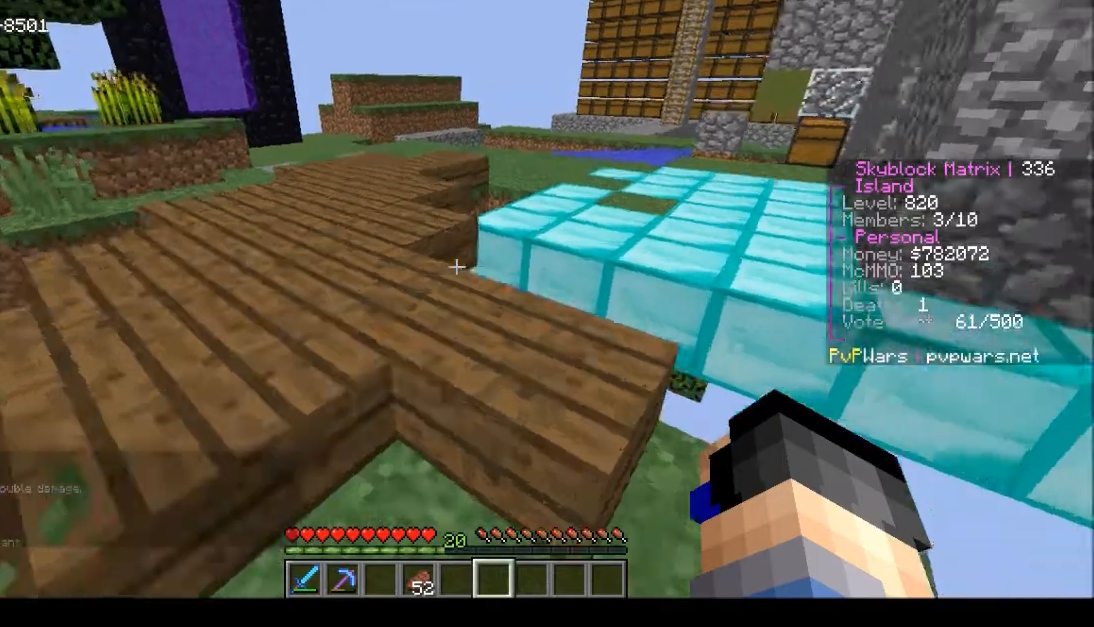
{"keys": ["w"], "mouse": []}
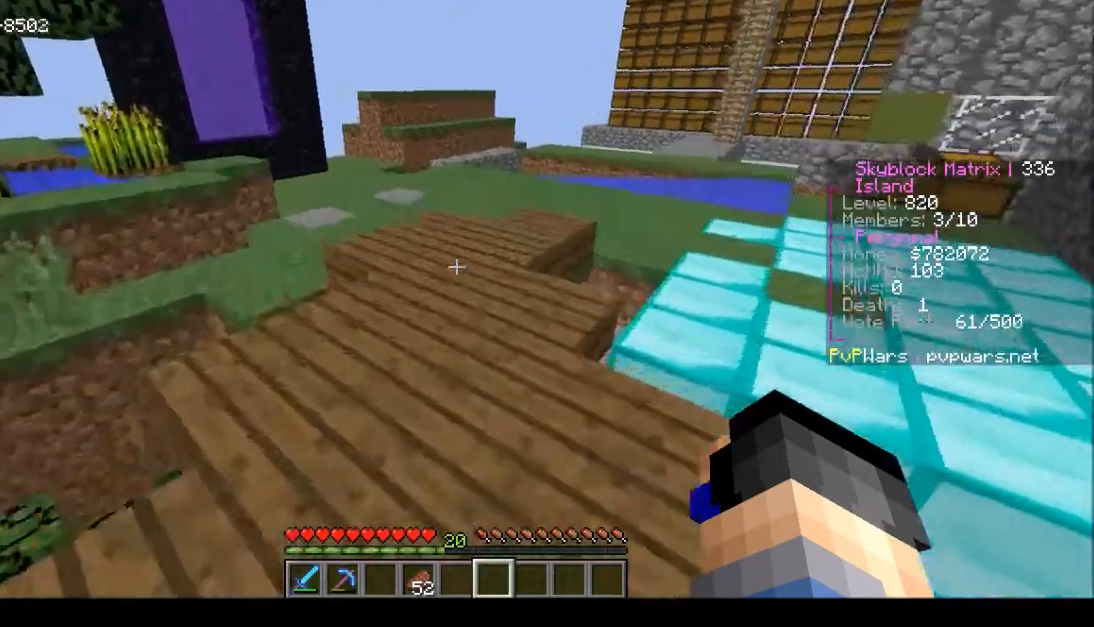
{"keys": ["w"], "mouse": [], "events": []}
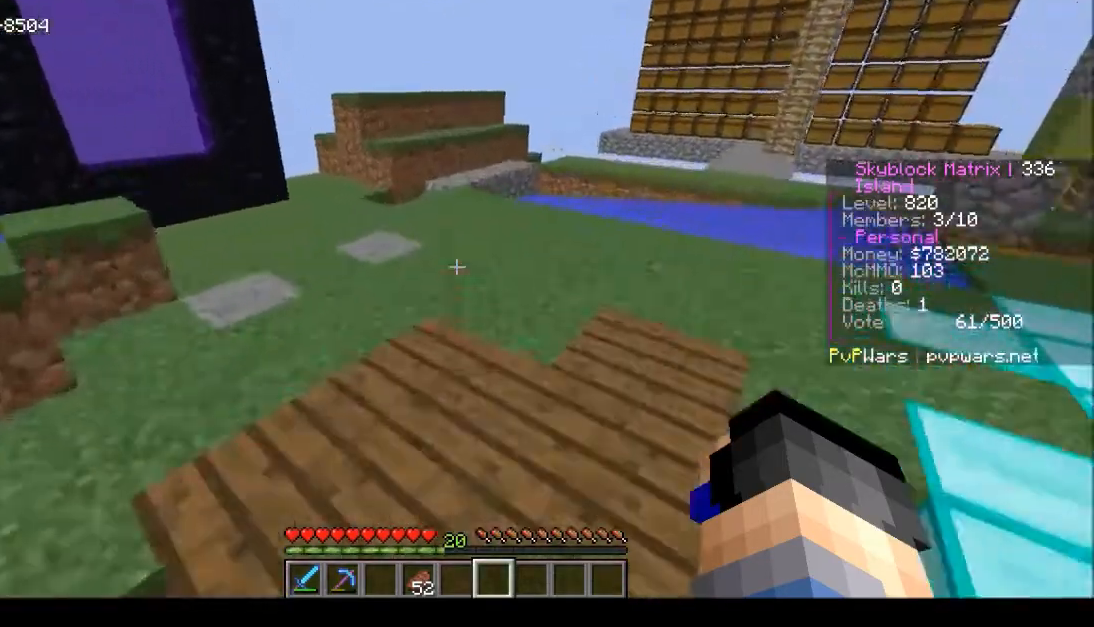
{"keys": ["w"], "mouse": [], "events": []}
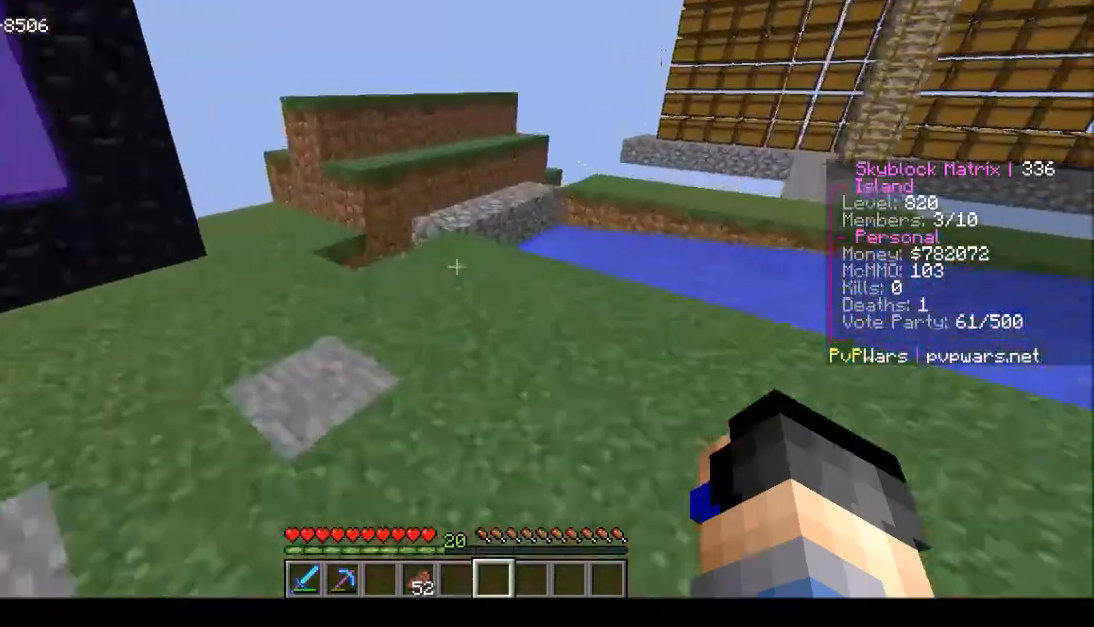
{"keys": ["w"], "mouse": [], "events": []}
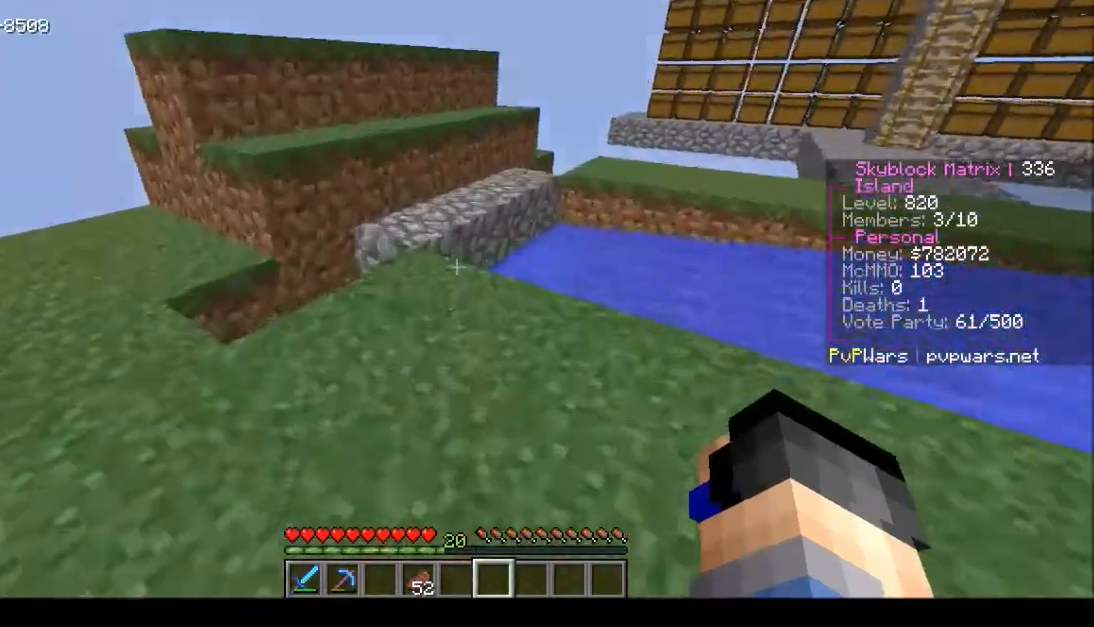
{"keys": ["w"], "mouse": [], "events": []}
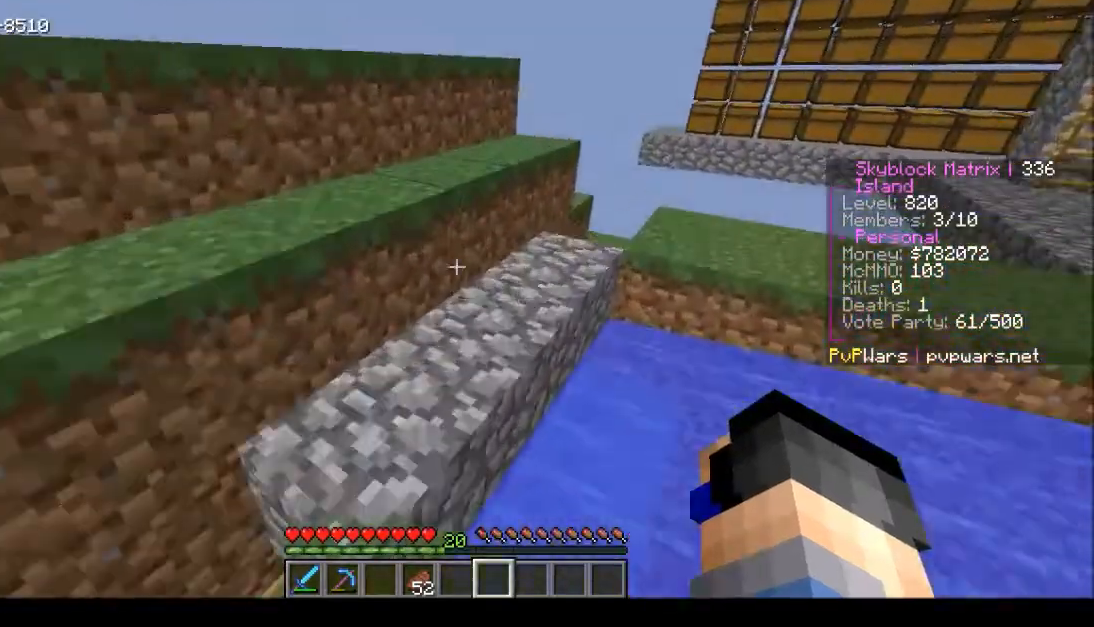
{"keys": ["w"], "mouse": [], "events": []}
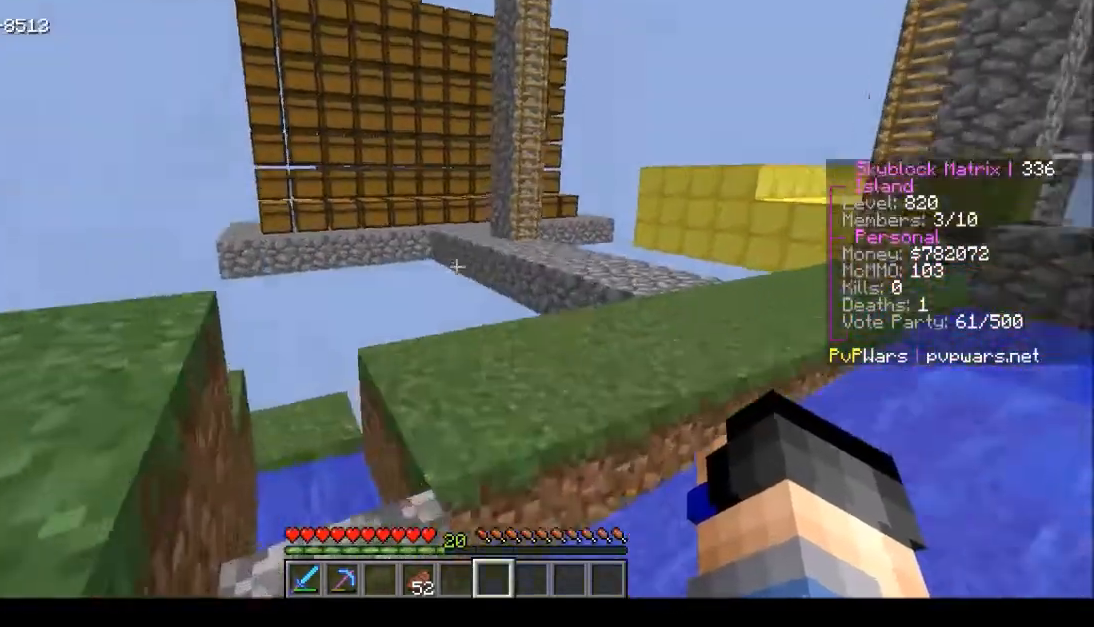
{"keys": [], "mouse": [], "events": [[267, "w", "up"]]}
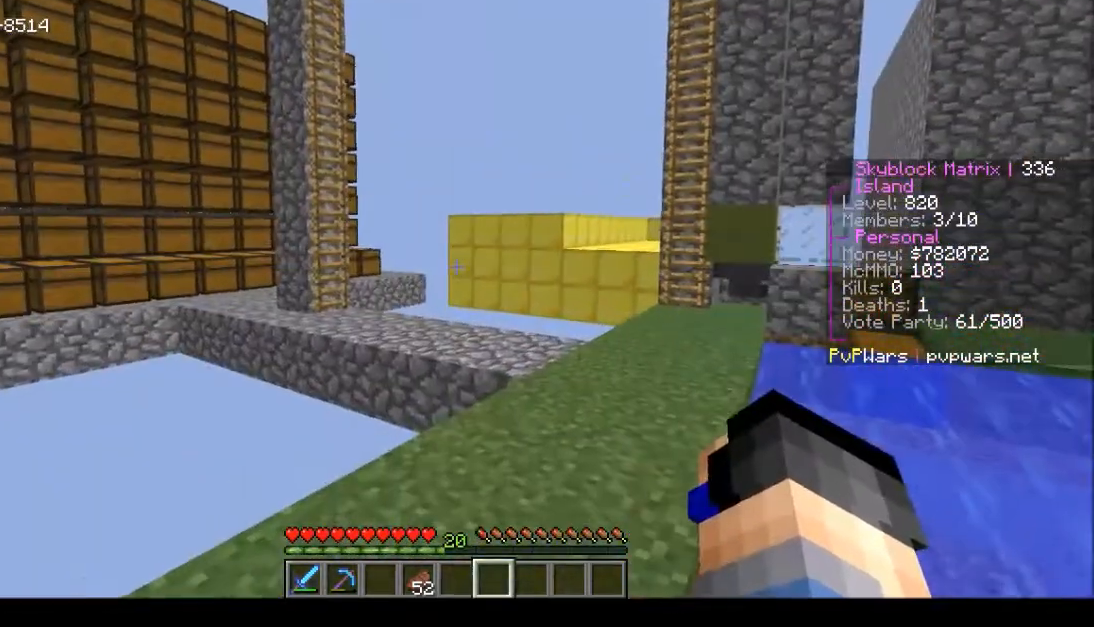
{"keys": [], "mouse": ["right"], "events": [[233, "mouse_right", "down"]]}